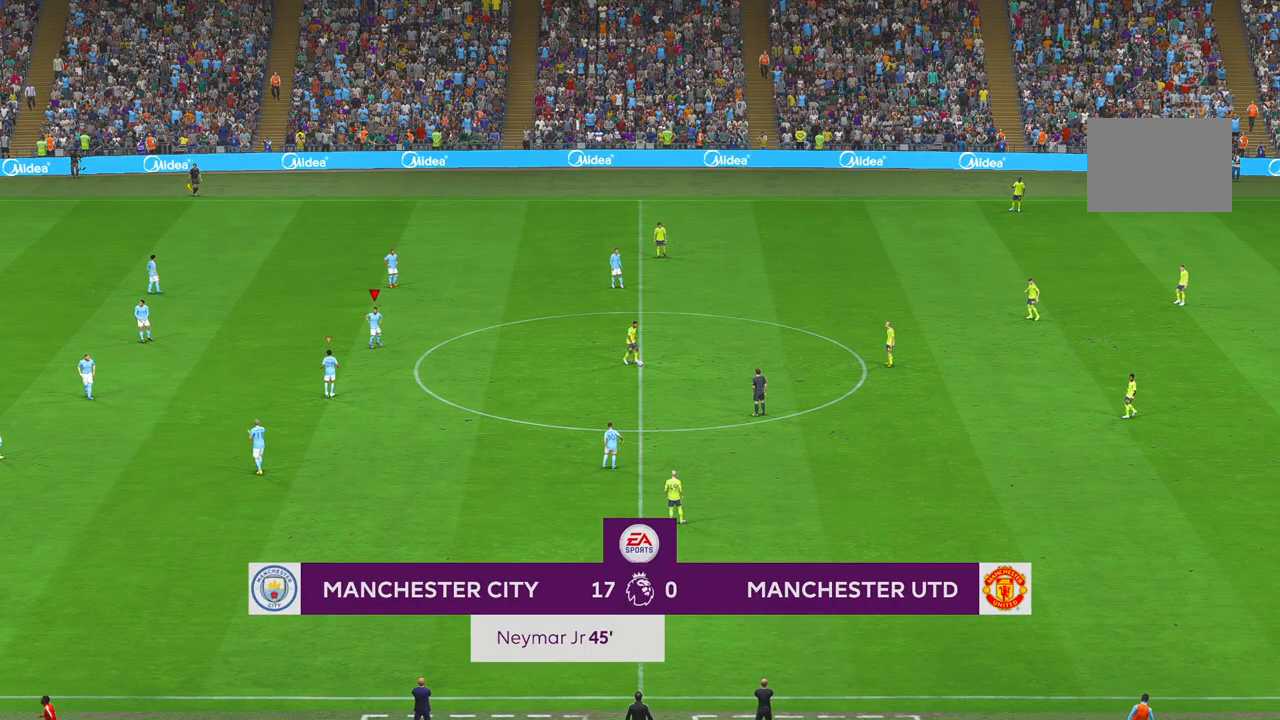
Gameplay with a controller (Xbox layout); each line is a JSON object with the inputs held at the frame after it. "events" lists button and stick changes between this image and that frame as [ms after this image, input, new state], when the widget could be followed in between. Not read: L3 R3 SELECT START.
{"buttons": ["R2"], "left_stick": "down-right", "right_stick": "center", "events": [[283, "left_stick", "down-right"]]}
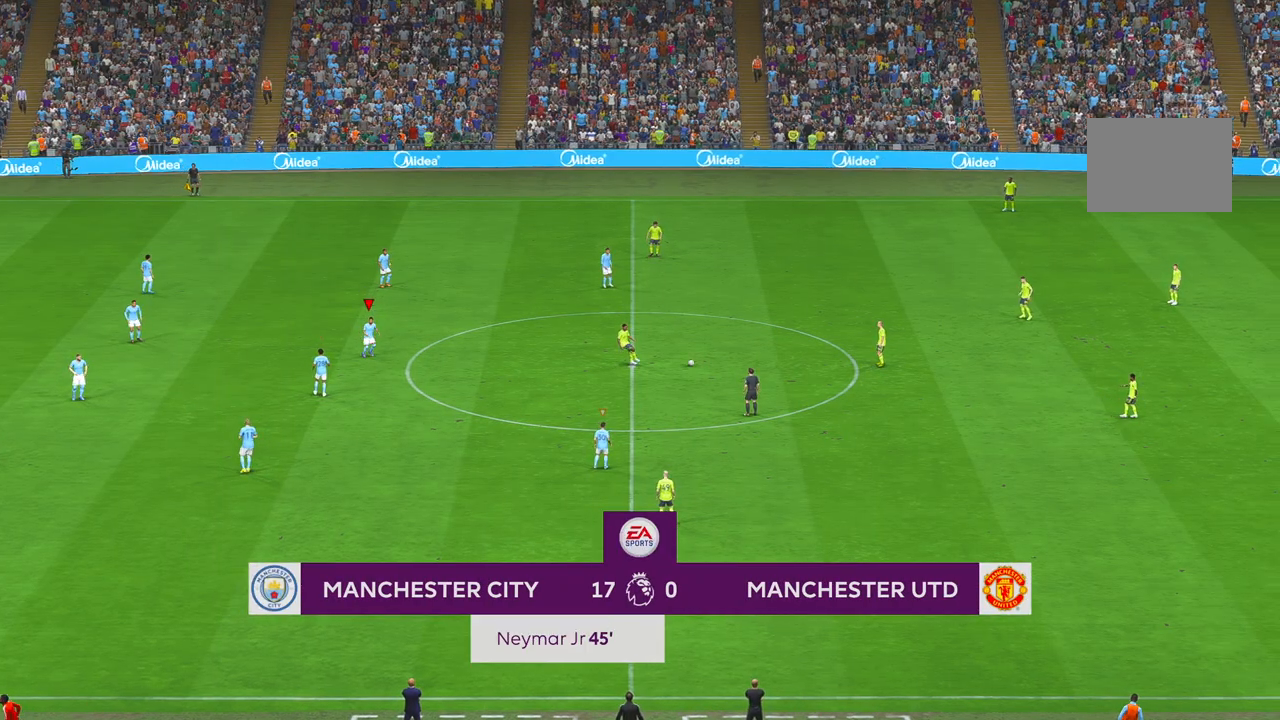
{"buttons": ["R2"], "left_stick": "right", "right_stick": "center", "events": [[317, "left_stick", "right"]]}
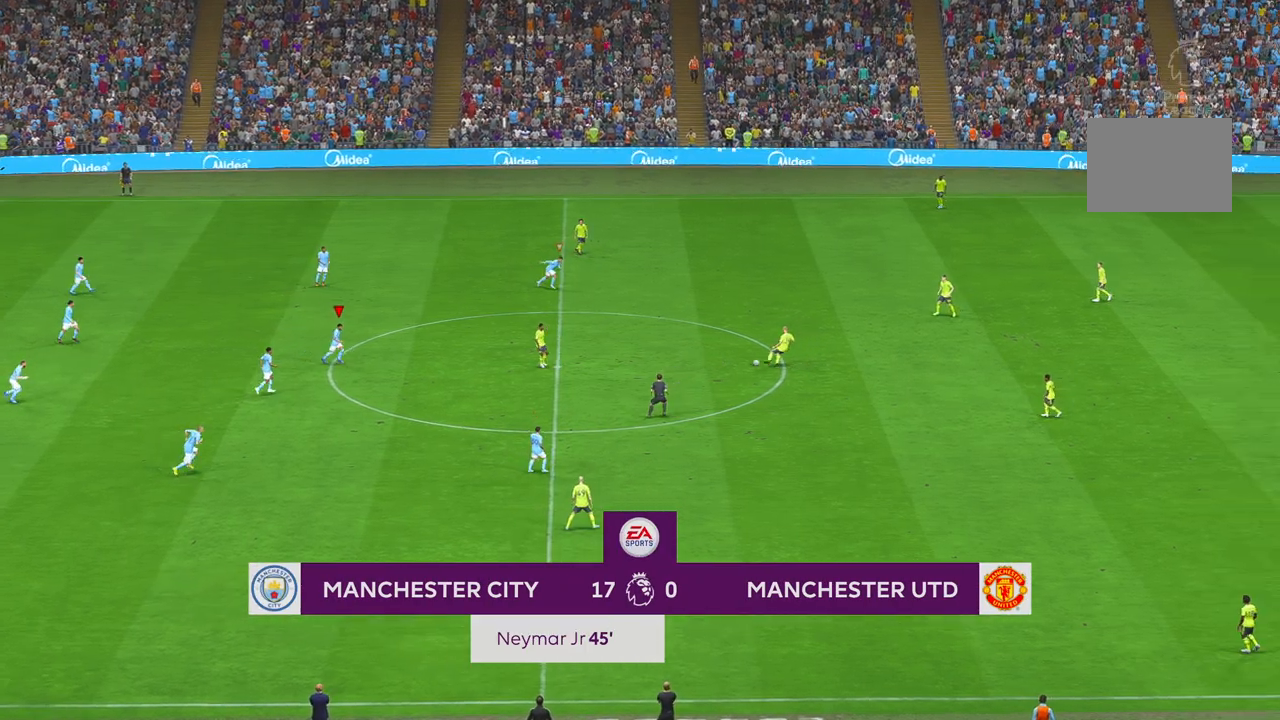
{"buttons": ["R2"], "left_stick": "right", "right_stick": "center", "events": [[133, "X", "down"], [233, "X", "up"], [367, "B", "down"], [417, "B", "up"]]}
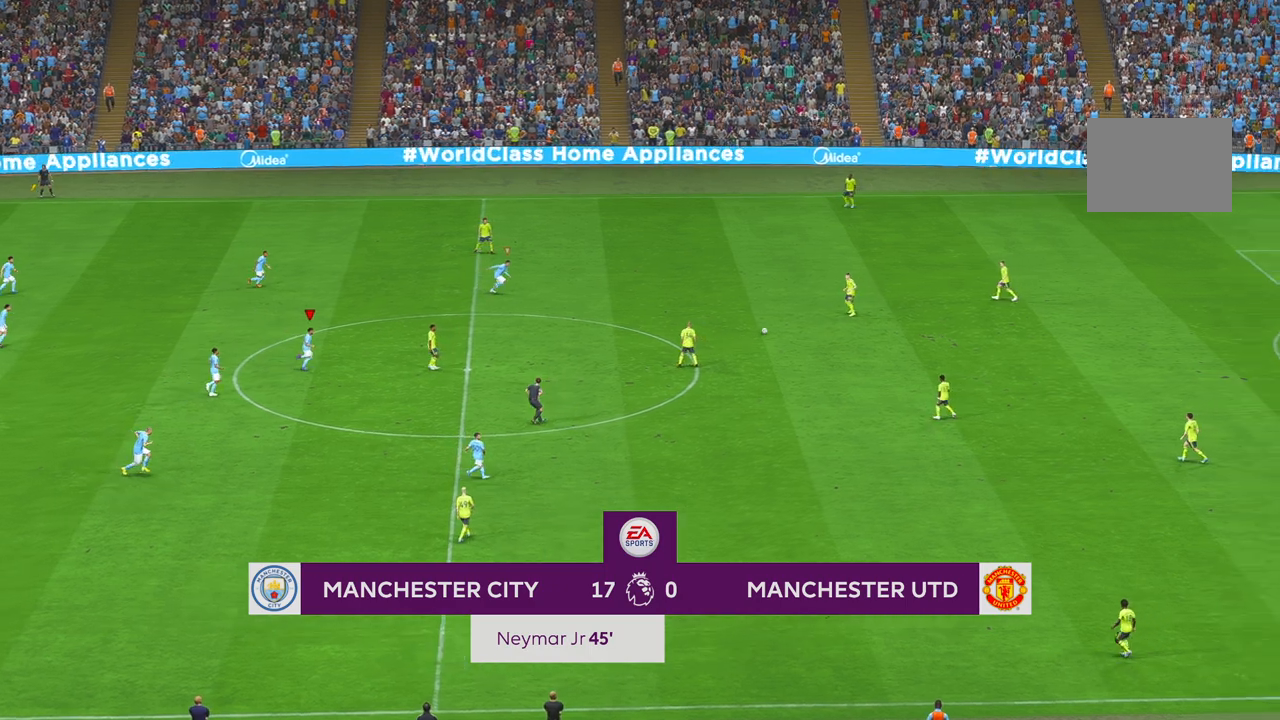
{"buttons": ["R2"], "left_stick": "right", "right_stick": "center", "events": [[167, "L1", "down"], [250, "L1", "up"]]}
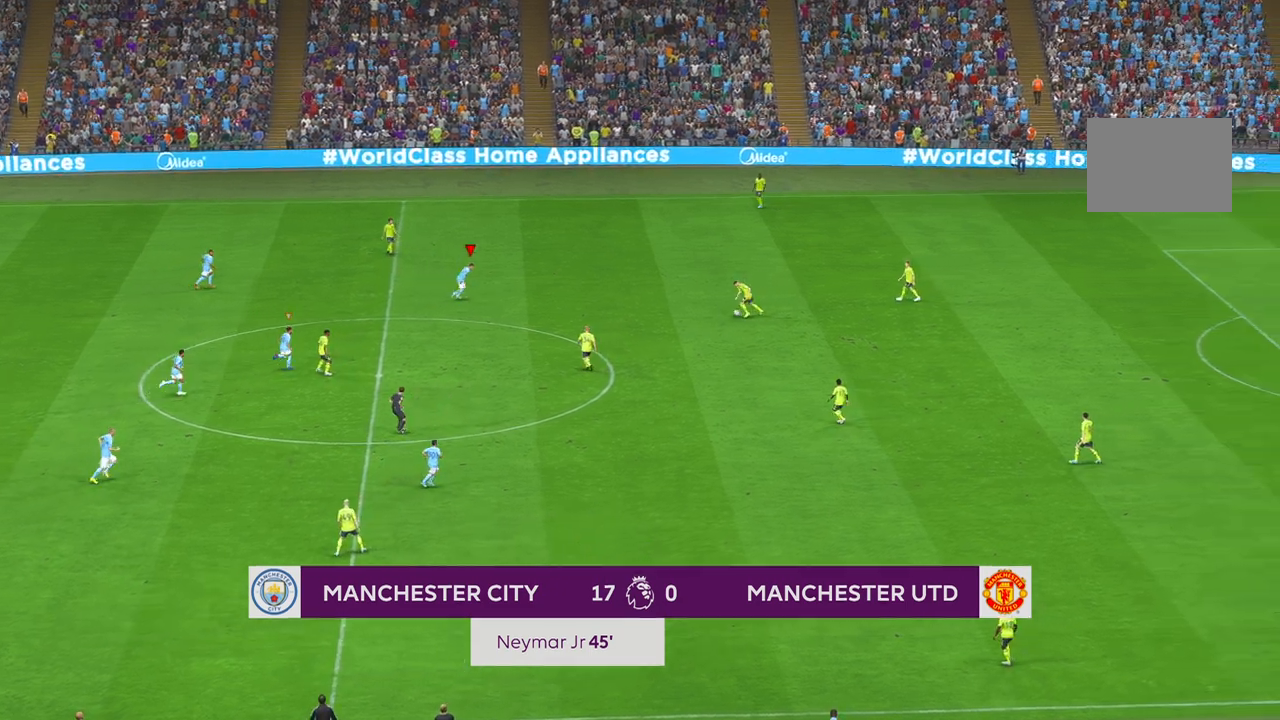
{"buttons": ["R2"], "left_stick": "center", "right_stick": "center", "events": [[300, "left_stick", "center"], [400, "X", "down"], [483, "X", "up"]]}
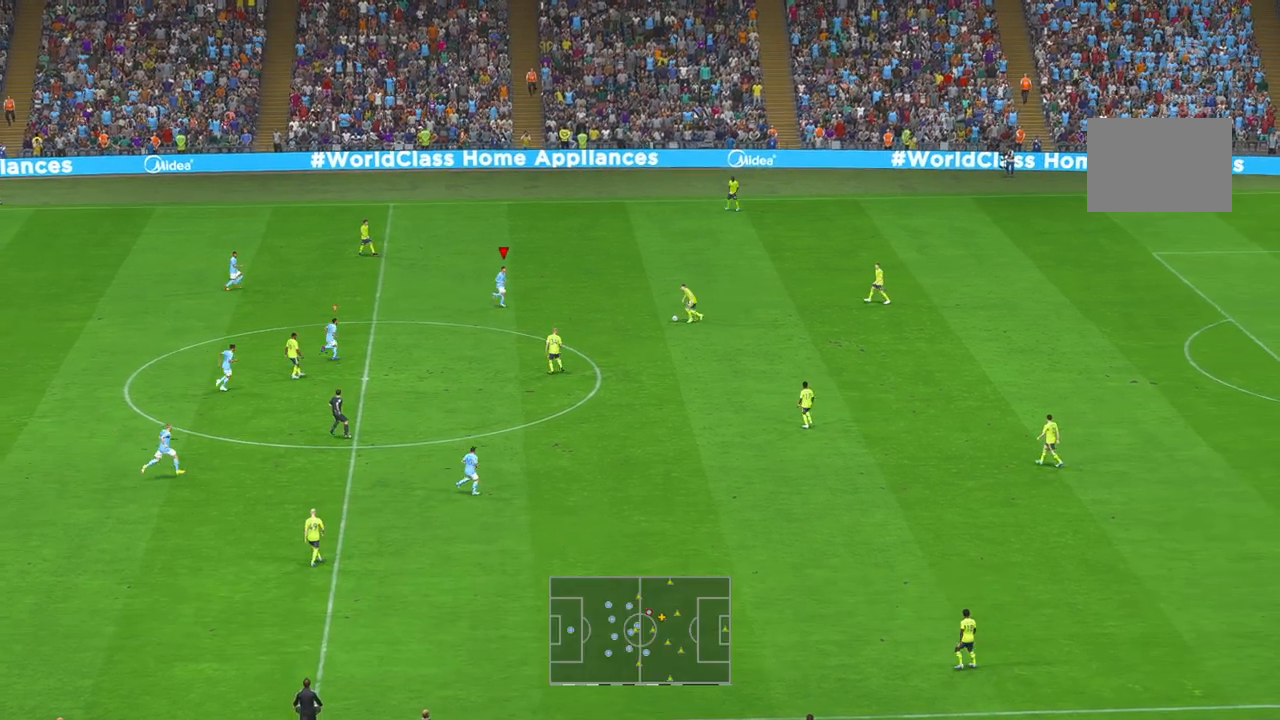
{"buttons": ["R2"], "left_stick": "center", "right_stick": "center", "events": []}
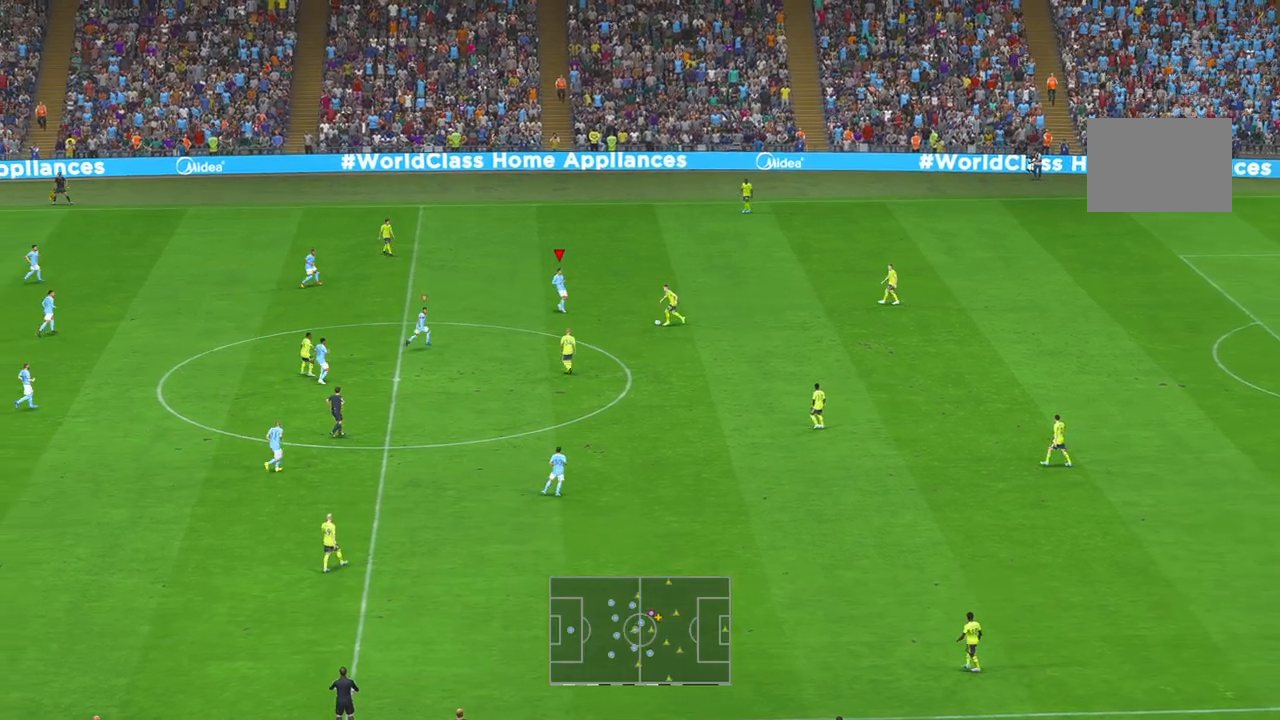
{"buttons": ["A", "R2", "DPAD_UP"], "left_stick": "center", "right_stick": "center", "events": [[83, "A", "down"], [117, "left_stick", "down"], [133, "A", "up"], [350, "left_stick", "center"], [433, "DPAD_UP", "down"], [500, "A", "down"]]}
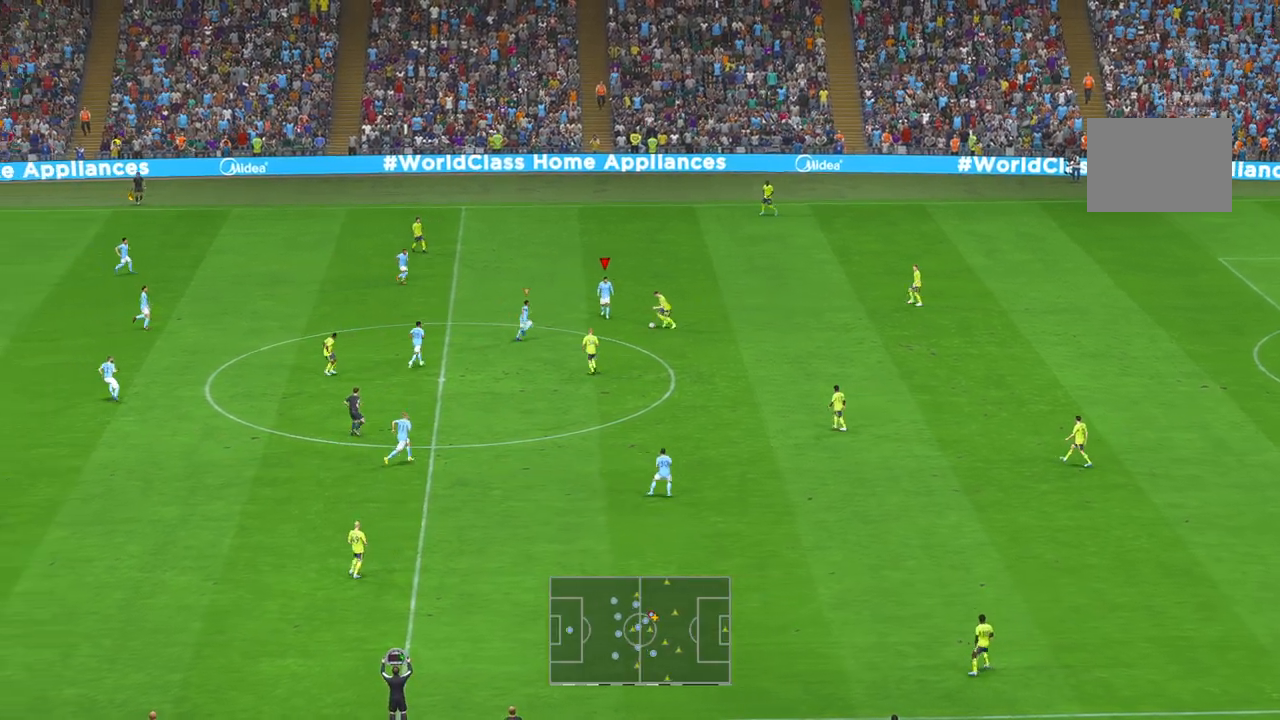
{"buttons": ["R2"], "left_stick": "down", "right_stick": "center", "events": [[50, "A", "up"], [83, "DPAD_UP", "up"], [83, "left_stick", "down"], [350, "A", "down"], [400, "A", "up"]]}
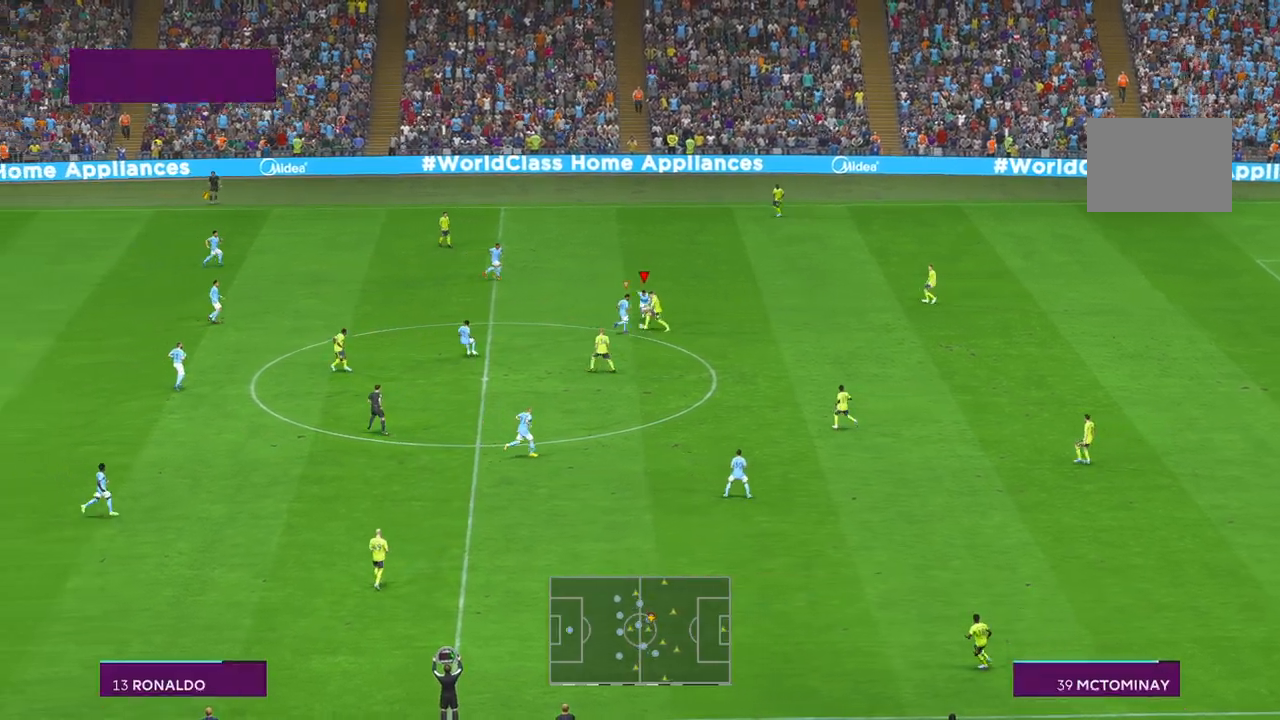
{"buttons": ["R2", "DPAD_UP"], "left_stick": "down", "right_stick": "center", "events": [[167, "DPAD_UP", "down"], [250, "DPAD_UP", "up"], [450, "DPAD_UP", "down"]]}
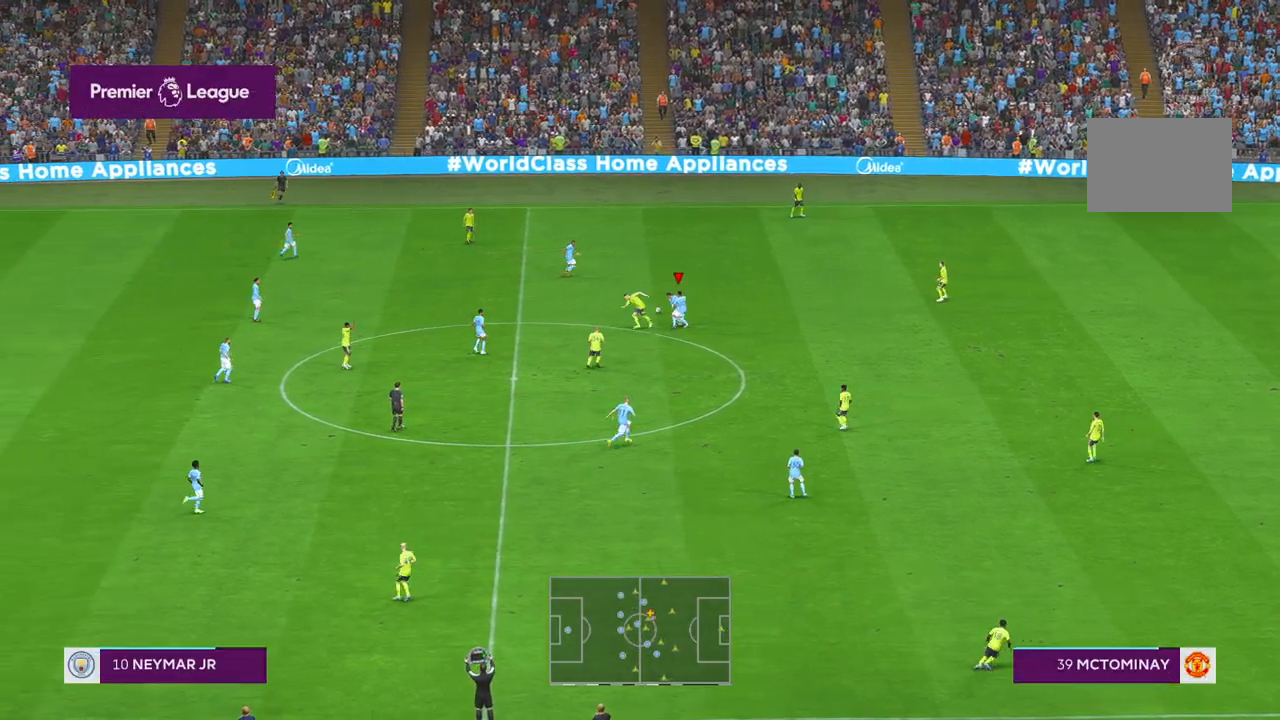
{"buttons": ["A", "R2"], "left_stick": "down-right", "right_stick": "center", "events": [[17, "DPAD_UP", "up"], [367, "left_stick", "down-right"], [467, "A", "down"]]}
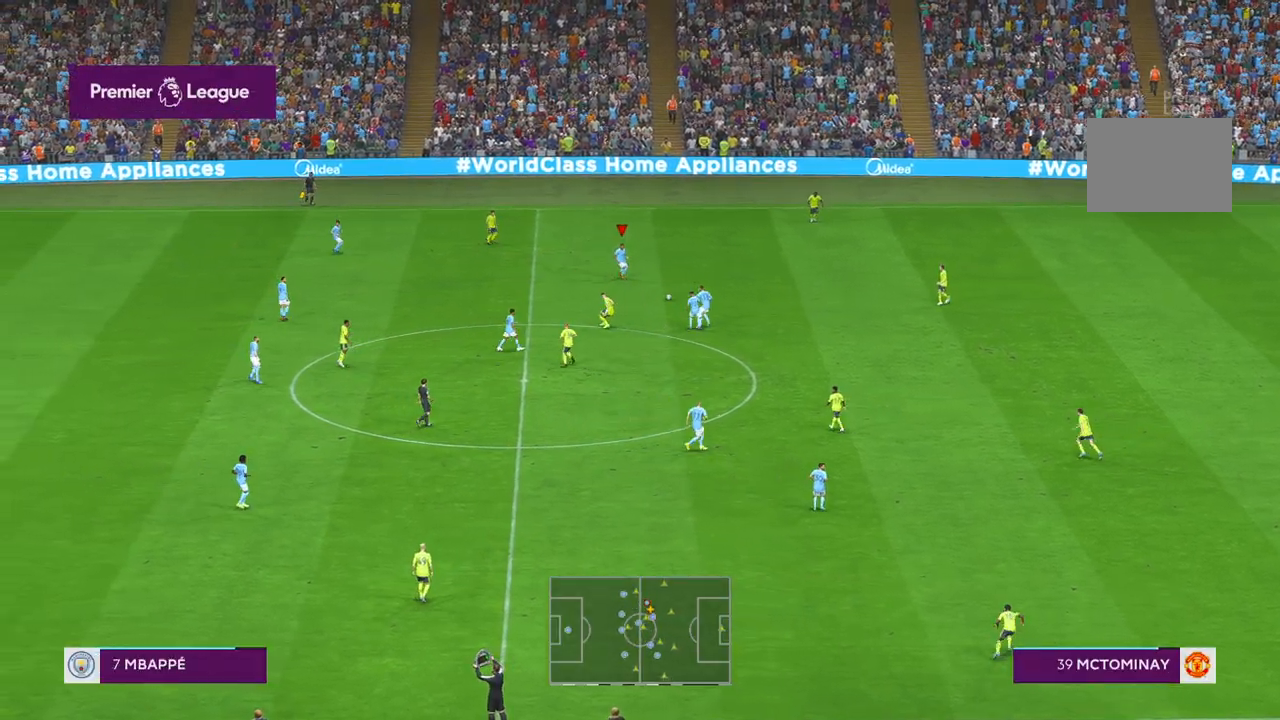
{"buttons": ["R2"], "left_stick": "down-right", "right_stick": "center", "events": [[33, "A", "up"], [83, "DPAD_UP", "down"], [167, "DPAD_UP", "up"], [200, "A", "down"], [417, "A", "up"]]}
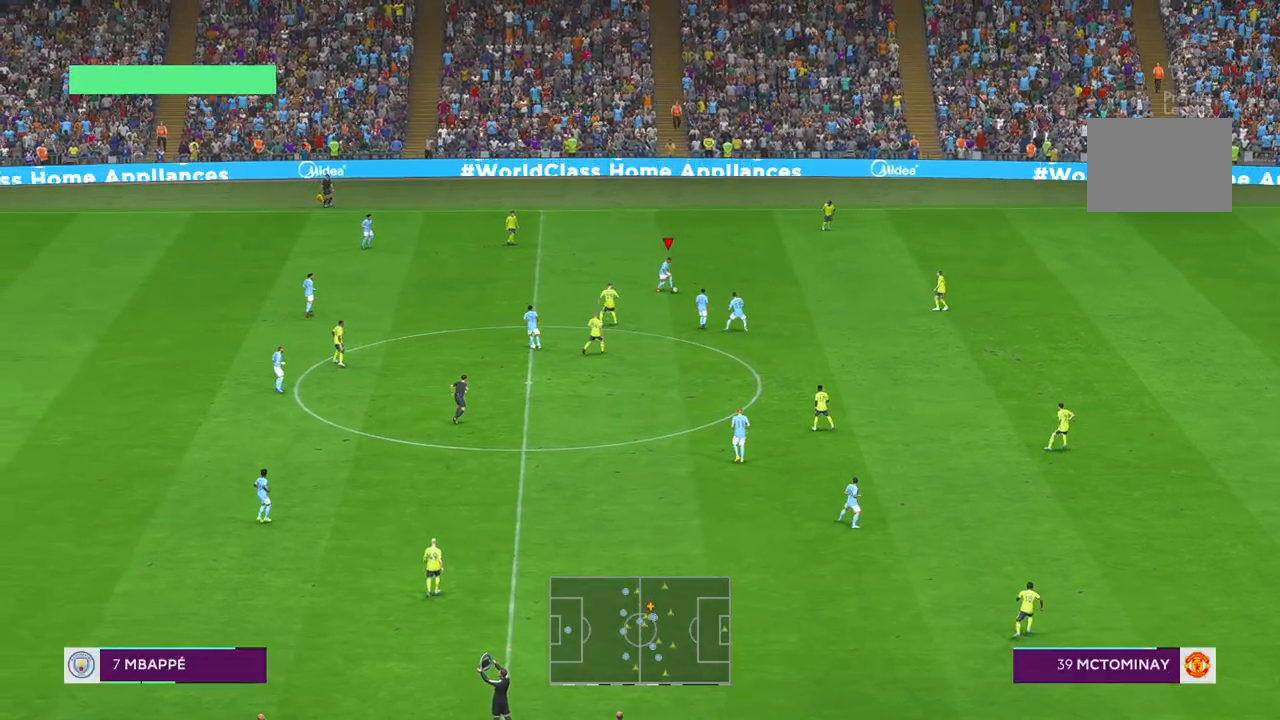
{"buttons": ["R2"], "left_stick": "down-right", "right_stick": "center", "events": []}
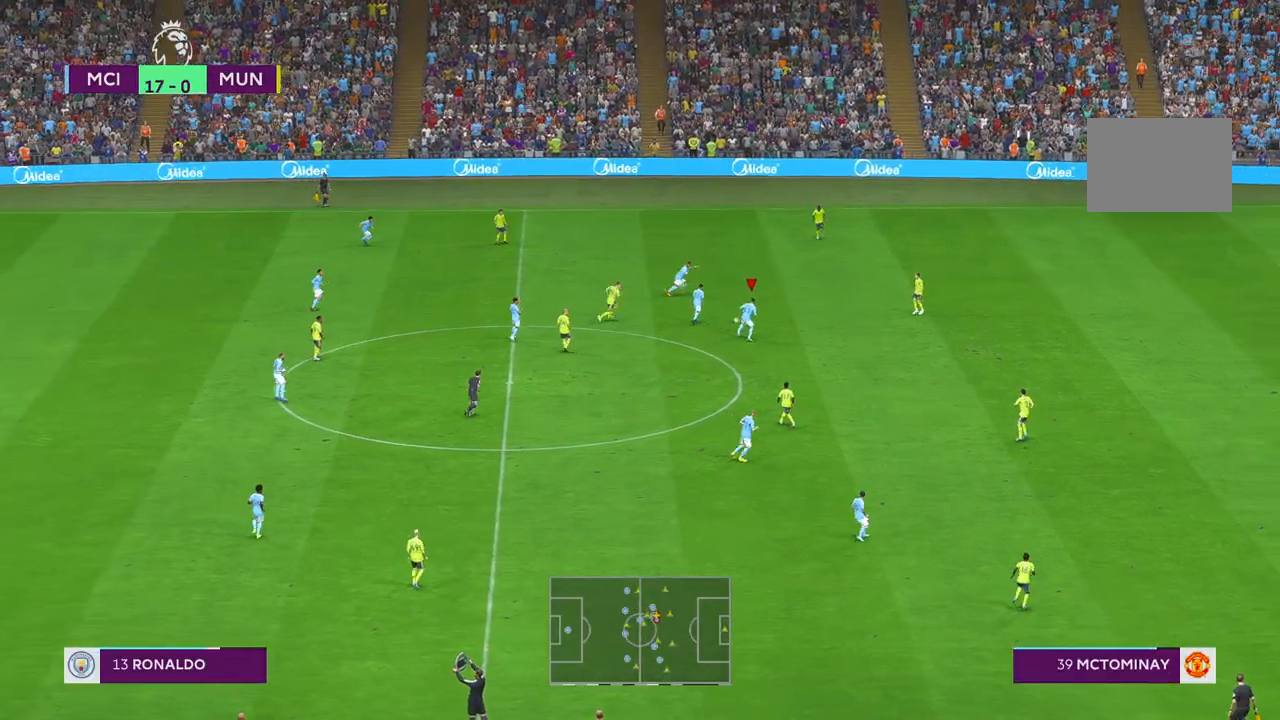
{"buttons": ["R2"], "left_stick": "down-right", "right_stick": "center", "events": []}
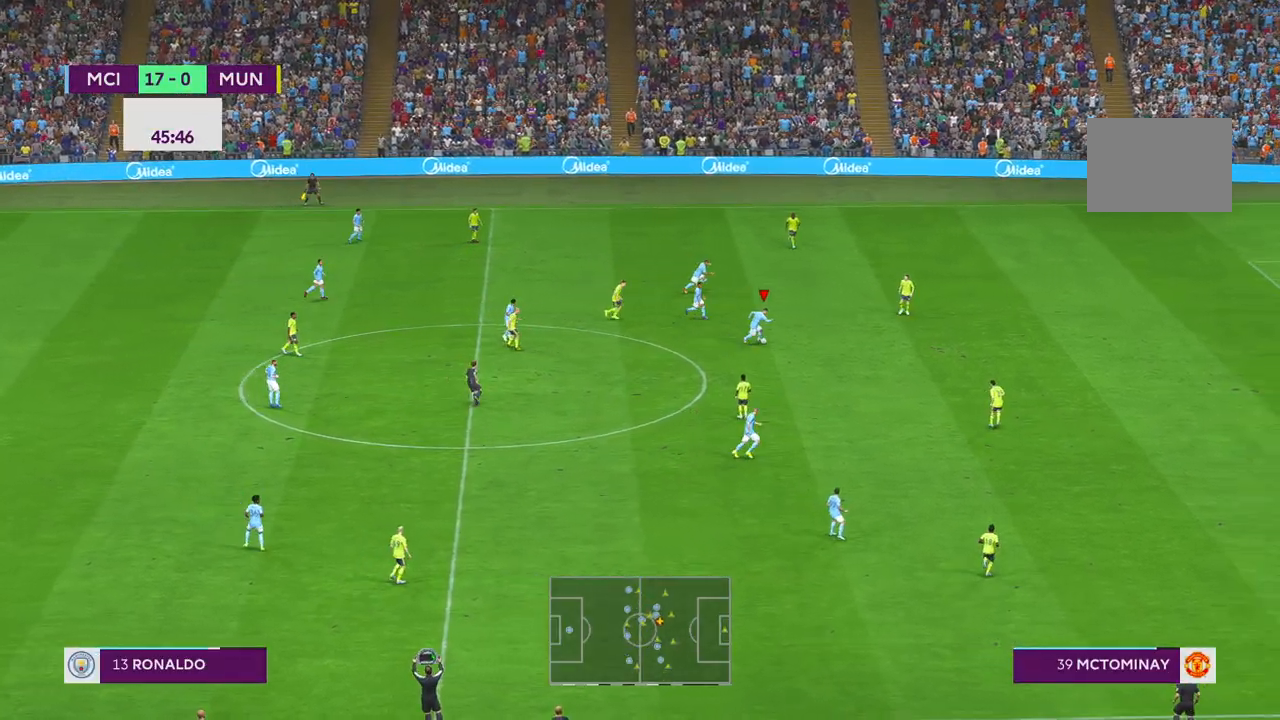
{"buttons": ["R2"], "left_stick": "right", "right_stick": "center", "events": [[233, "DPAD_UP", "down"], [367, "DPAD_UP", "up"], [483, "left_stick", "right"]]}
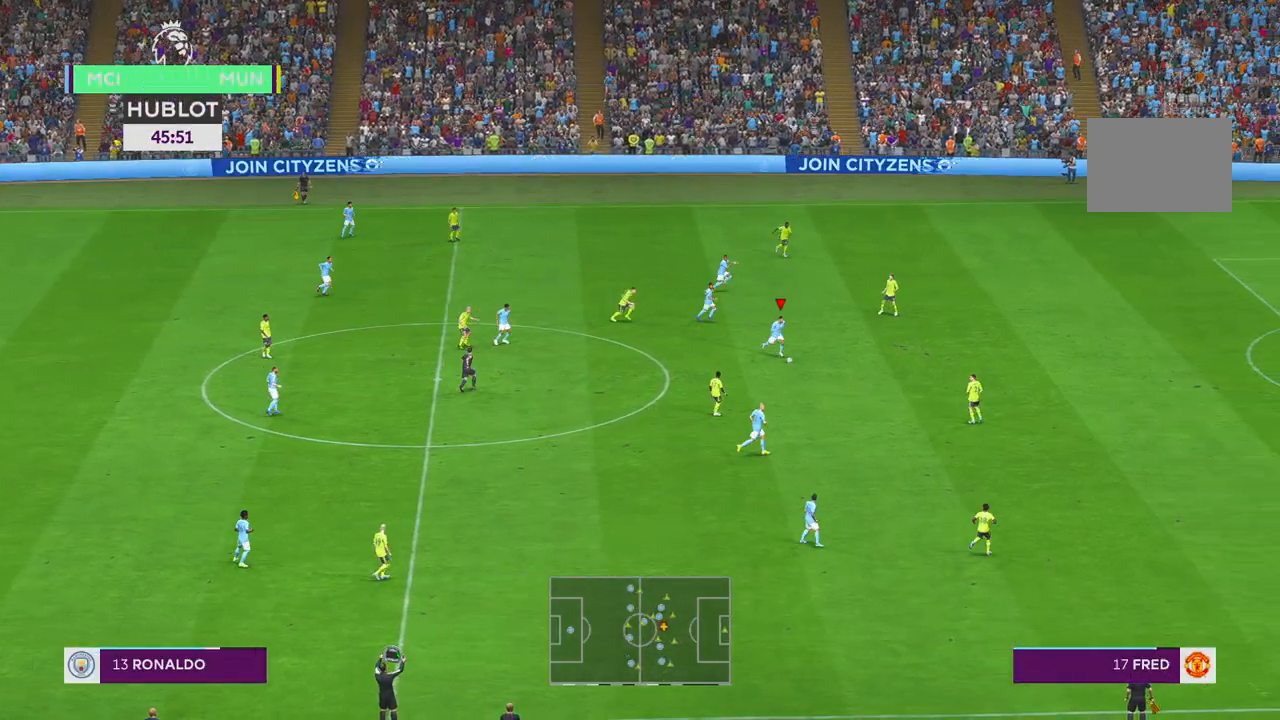
{"buttons": ["R2"], "left_stick": "right", "right_stick": "center", "events": []}
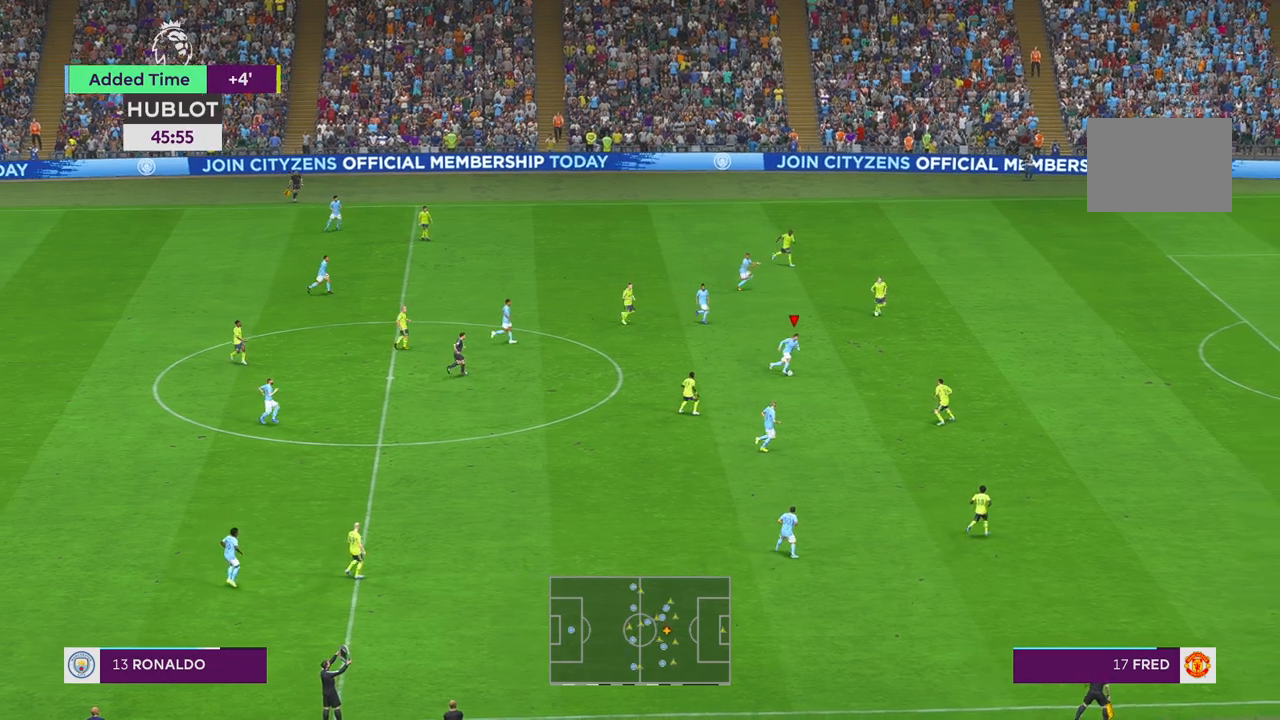
{"buttons": ["R2"], "left_stick": "up-right", "right_stick": "center", "events": [[467, "left_stick", "up-right"]]}
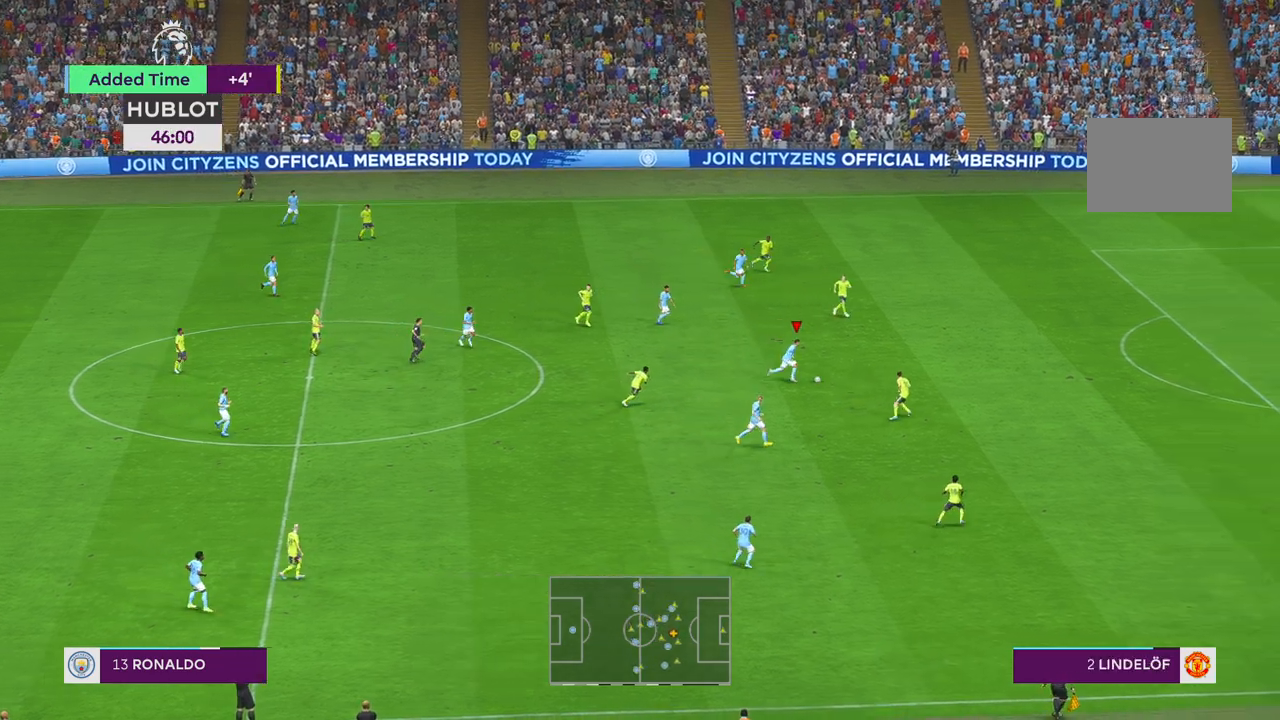
{"buttons": ["R2"], "left_stick": "up-right", "right_stick": "center", "events": []}
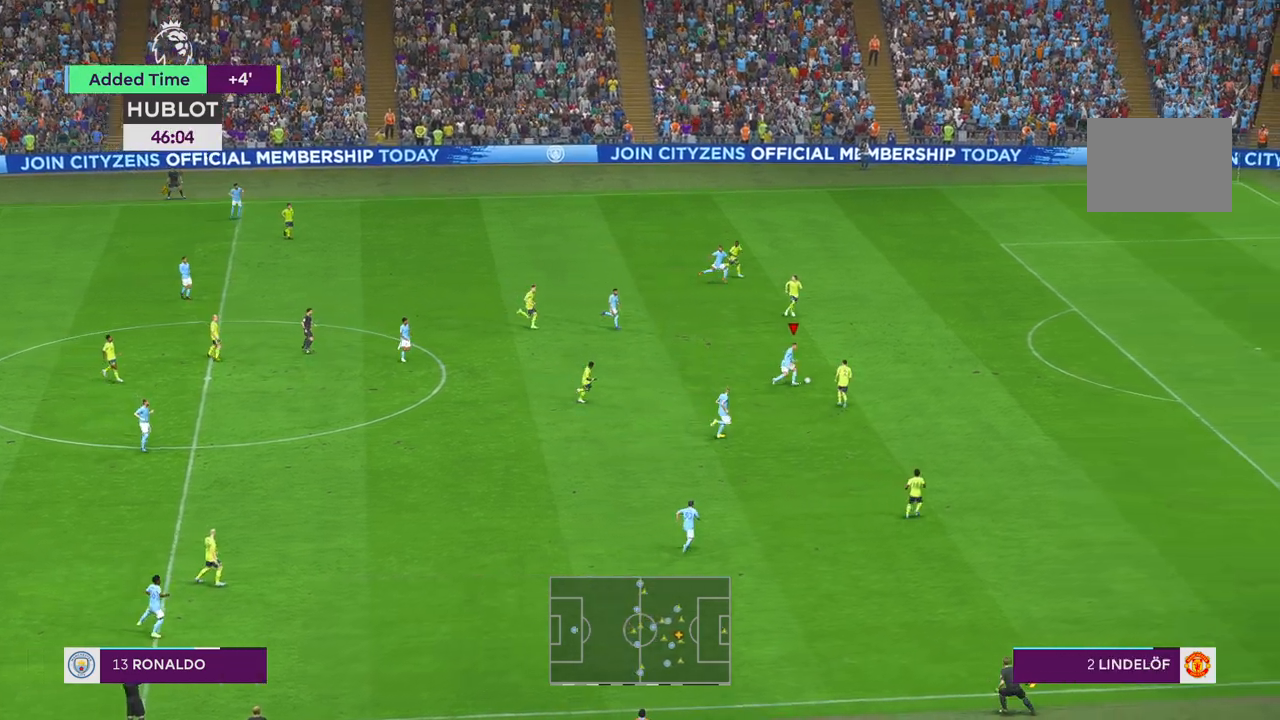
{"buttons": ["R2"], "left_stick": "right", "right_stick": "center", "events": [[417, "left_stick", "right"]]}
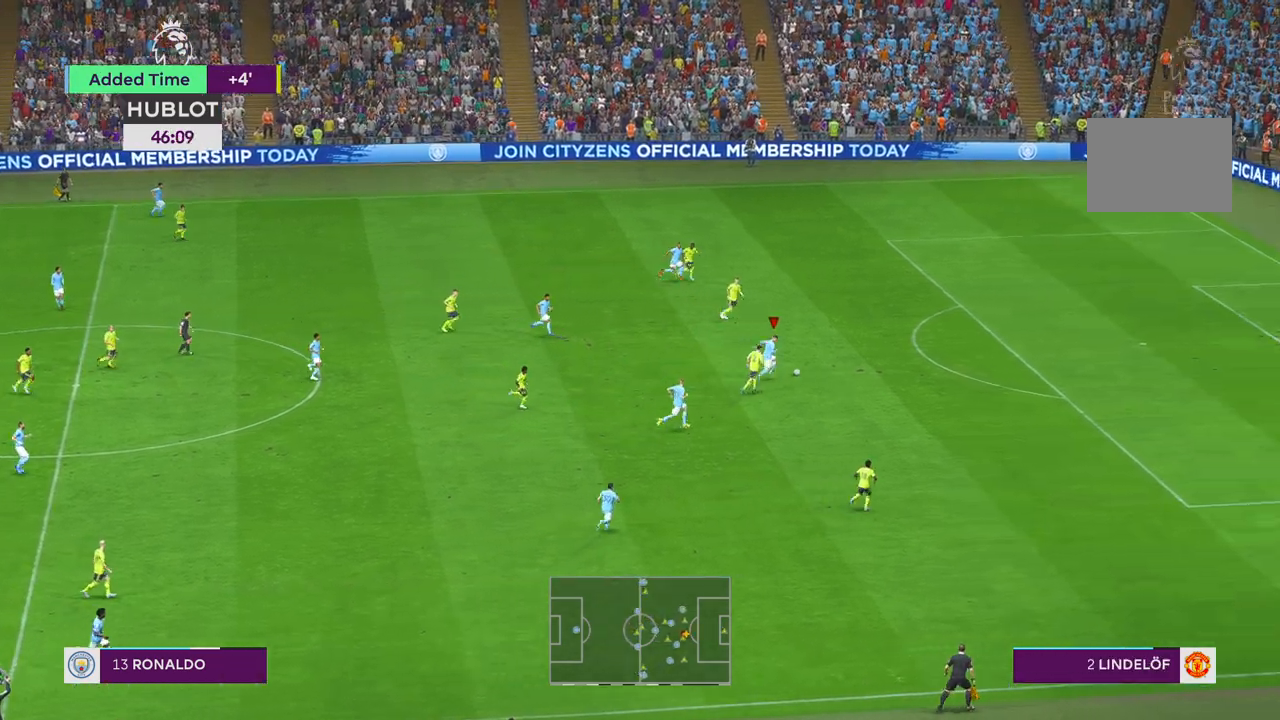
{"buttons": ["R2"], "left_stick": "right", "right_stick": "center", "events": []}
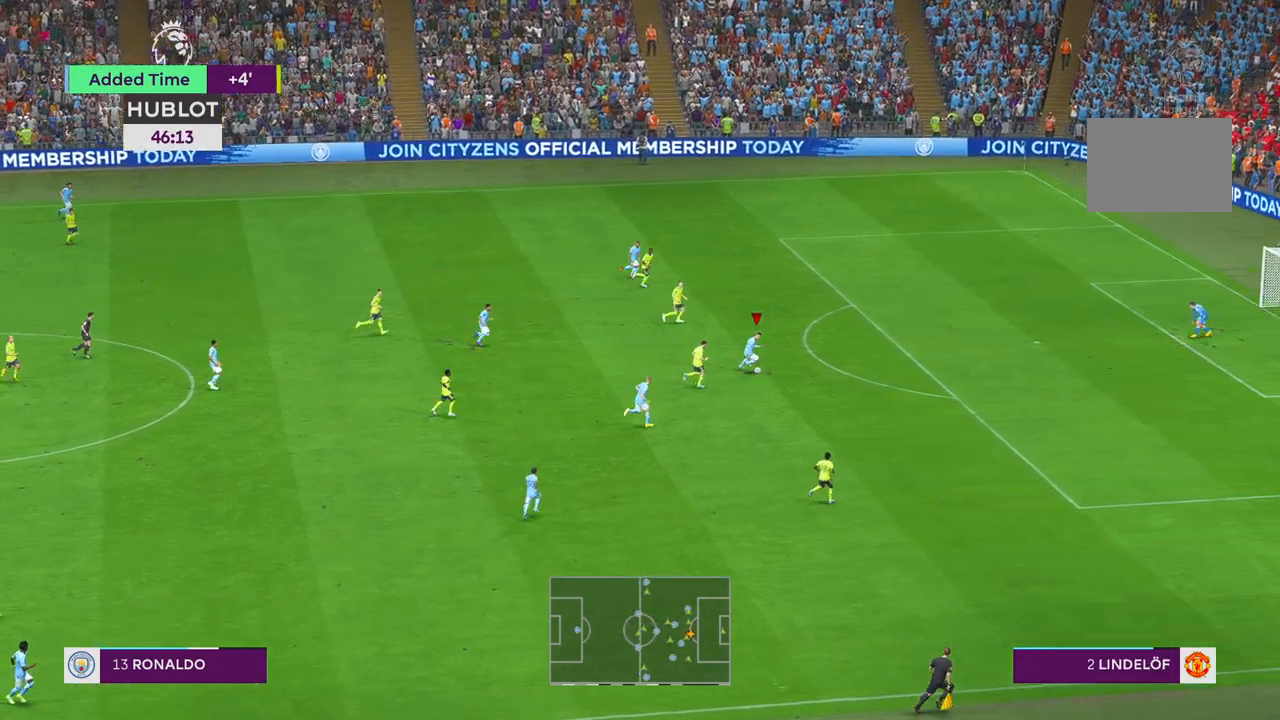
{"buttons": ["R2"], "left_stick": "right", "right_stick": "center"}
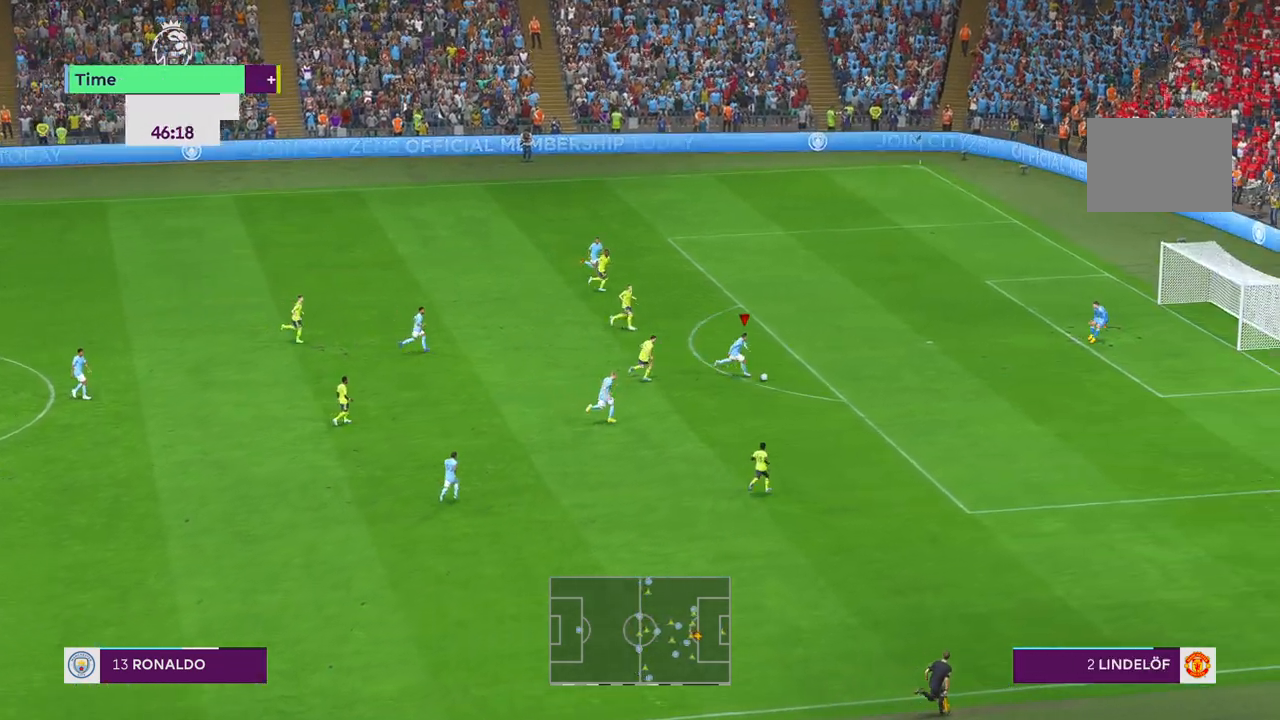
{"buttons": [], "left_stick": "up", "right_stick": "center", "events": [[167, "left_stick", "up-right"], [183, "R2", "up"], [267, "left_stick", "up"]]}
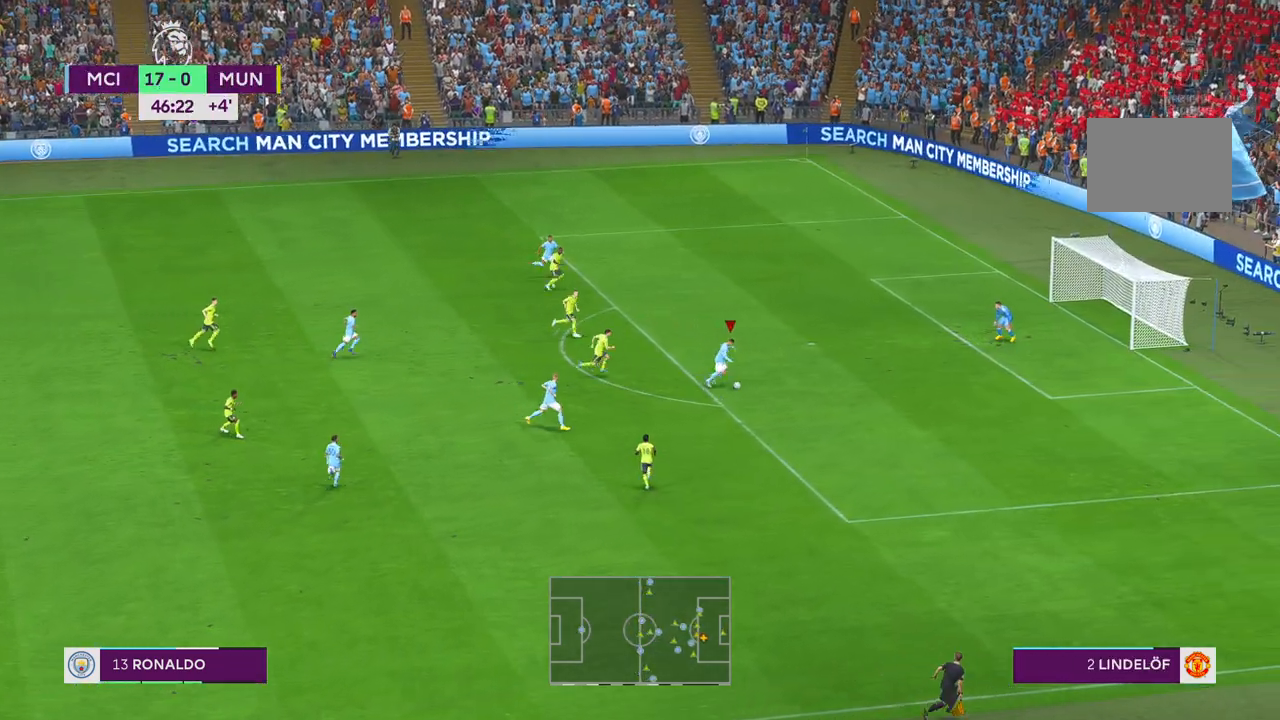
{"buttons": [], "left_stick": "left", "right_stick": "center", "events": [[433, "left_stick", "left"]]}
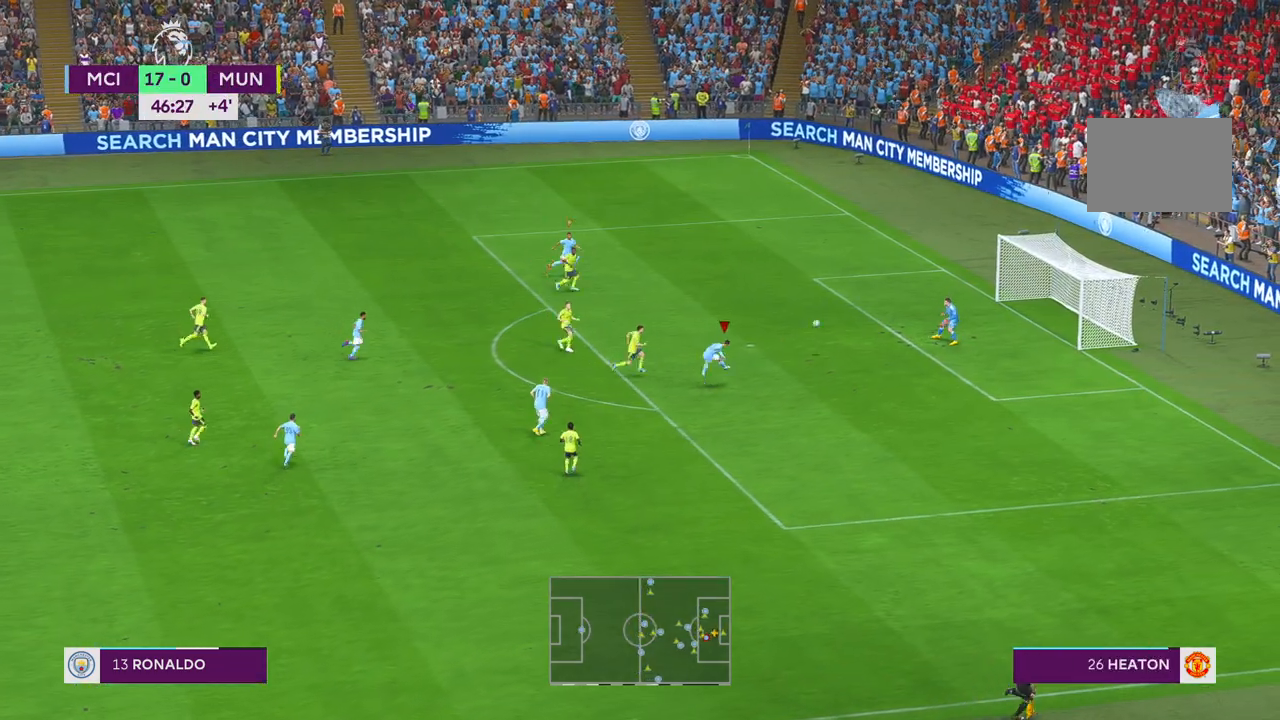
{"buttons": [], "left_stick": "down", "right_stick": "center", "events": [[83, "left_stick", "down"]]}
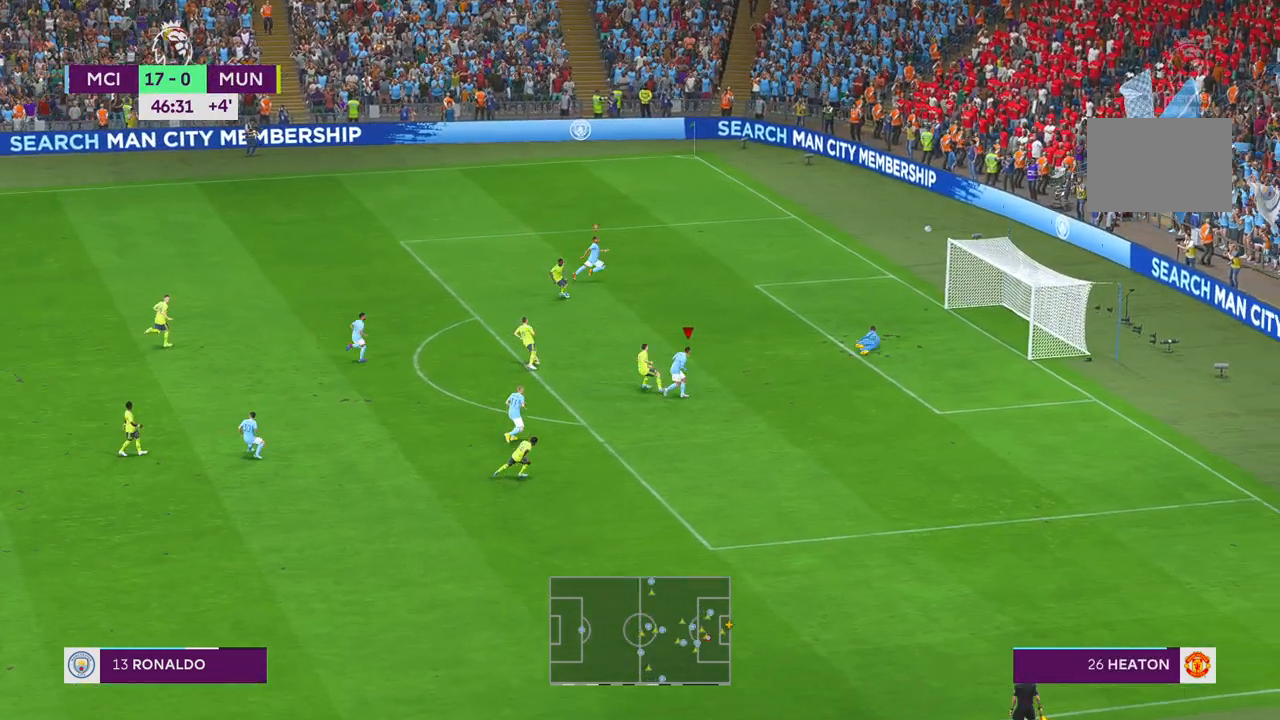
{"buttons": [], "left_stick": "down", "right_stick": "center", "events": []}
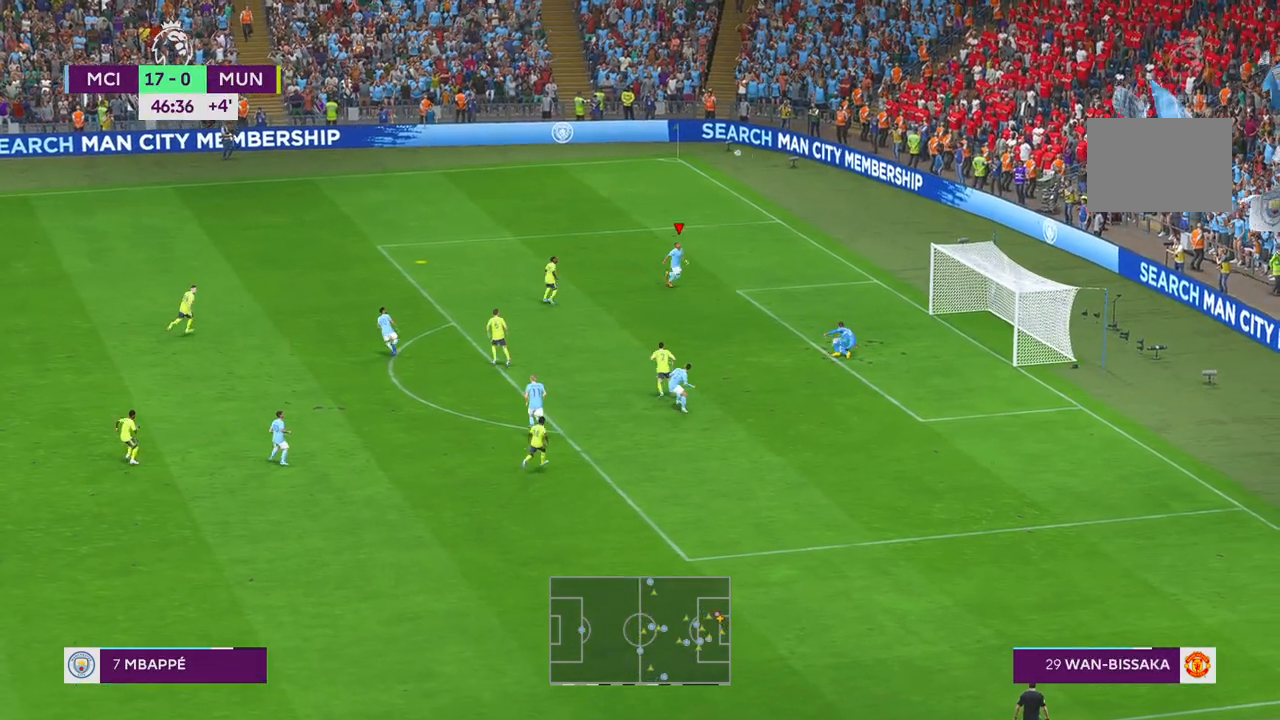
{"buttons": ["R2"], "left_stick": "left", "right_stick": "center", "events": [[150, "R2", "down"], [267, "left_stick", "left"]]}
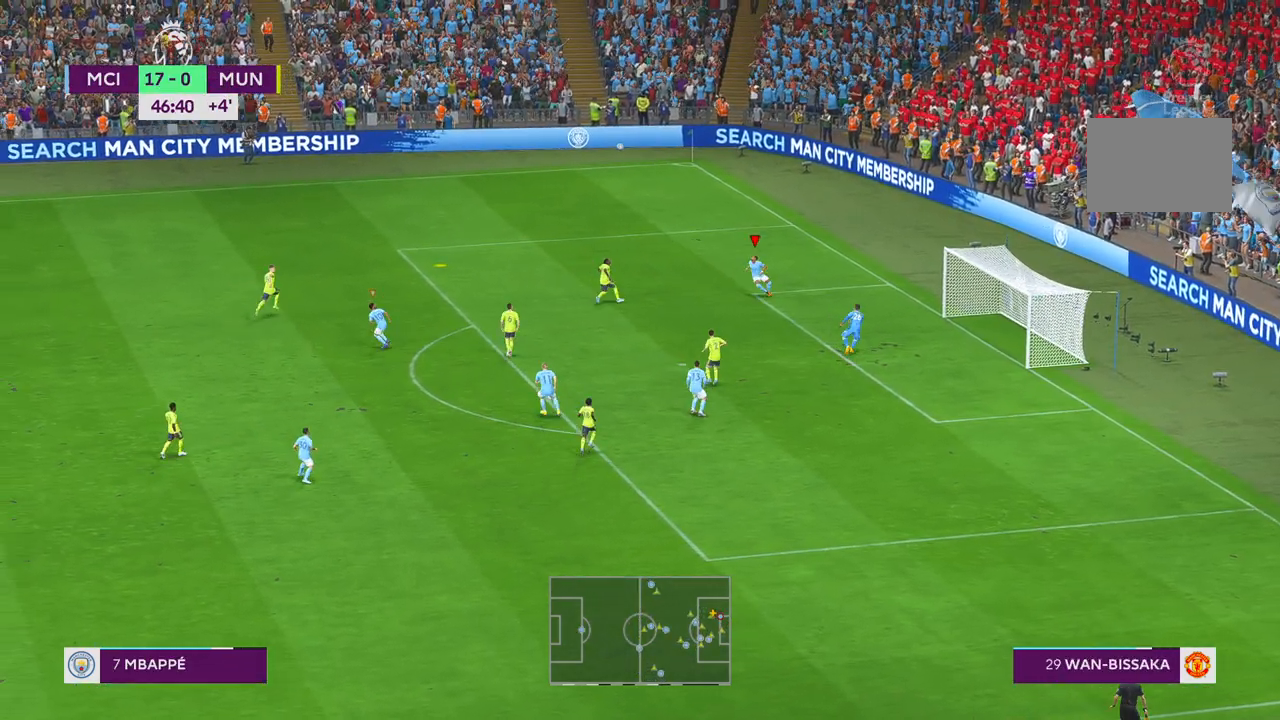
{"buttons": ["R2"], "left_stick": "up-left", "right_stick": "center", "events": [[350, "left_stick", "up-left"]]}
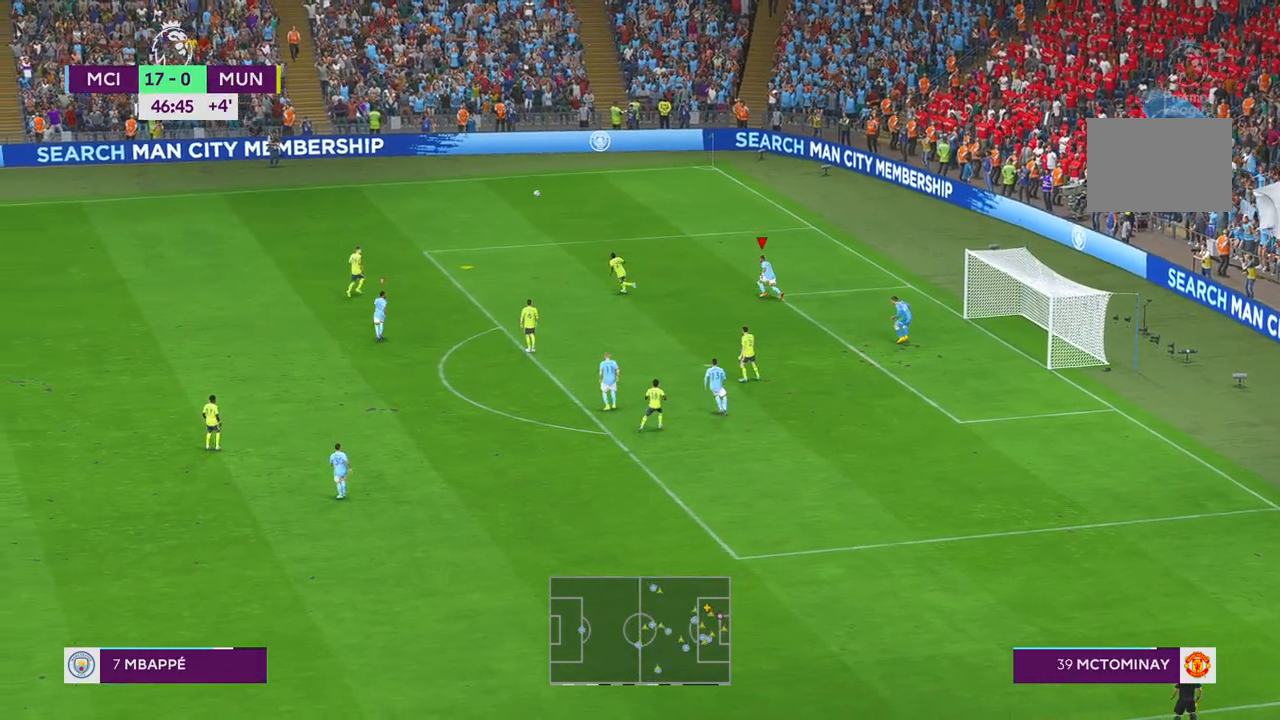
{"buttons": ["R2"], "left_stick": "up", "right_stick": "center", "events": [[100, "left_stick", "up"]]}
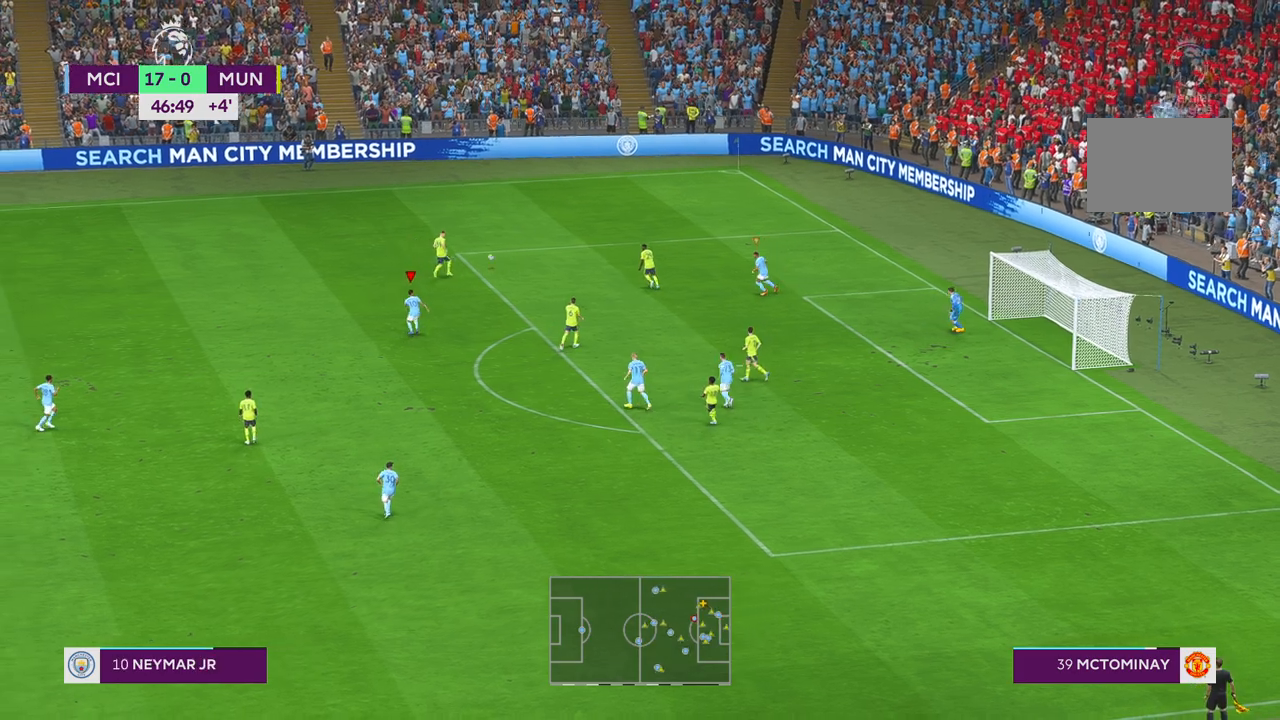
{"buttons": ["R2"], "left_stick": "up", "right_stick": "center", "events": []}